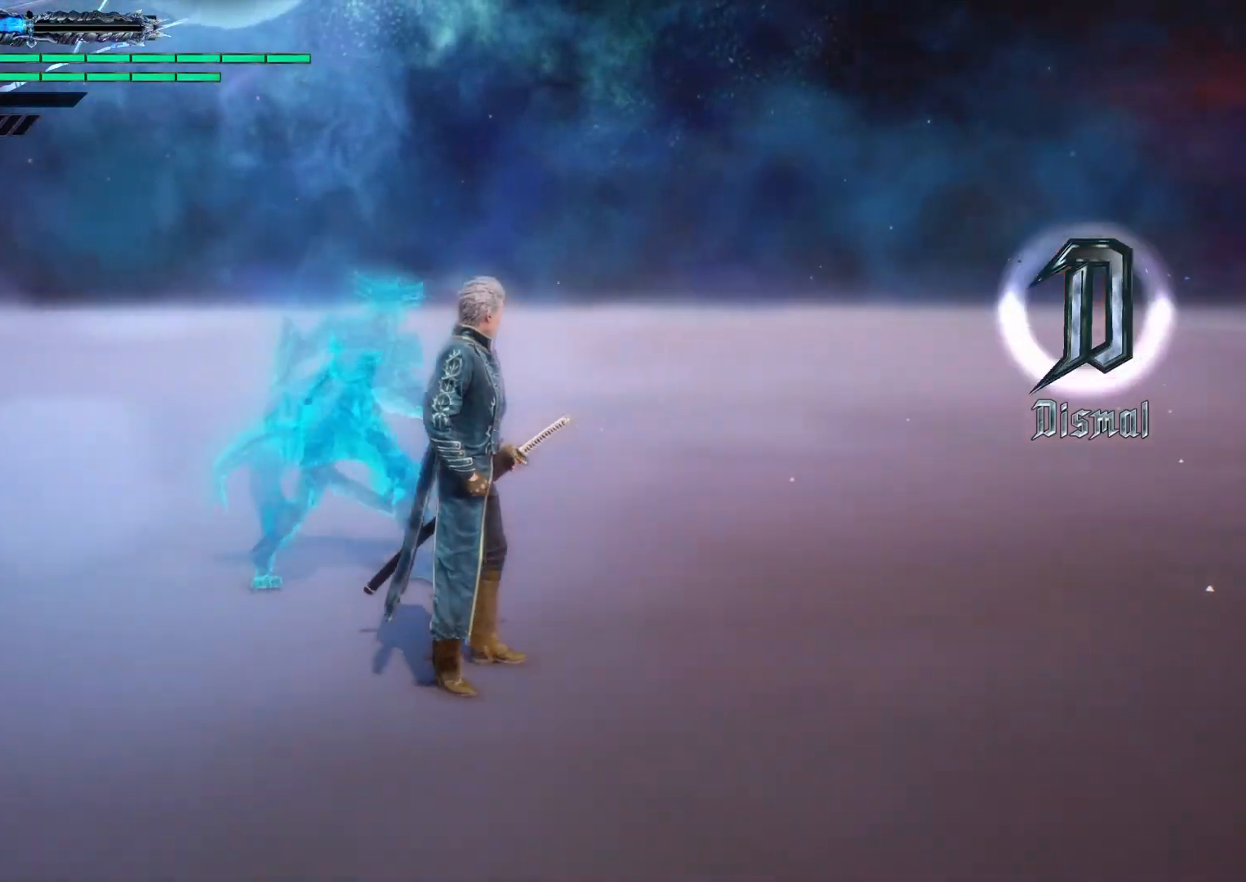
Gameplay with a controller (PlayStation layout); each line is a JSON object with the inputs held at the frame after it. "events" lists button and stick changes between this image and that frame as [ms after this image, input, new state], when the widget could be followed in between. Not read: L3 R3 left_stick.
{"buttons": [], "right_stick": "left", "events": []}
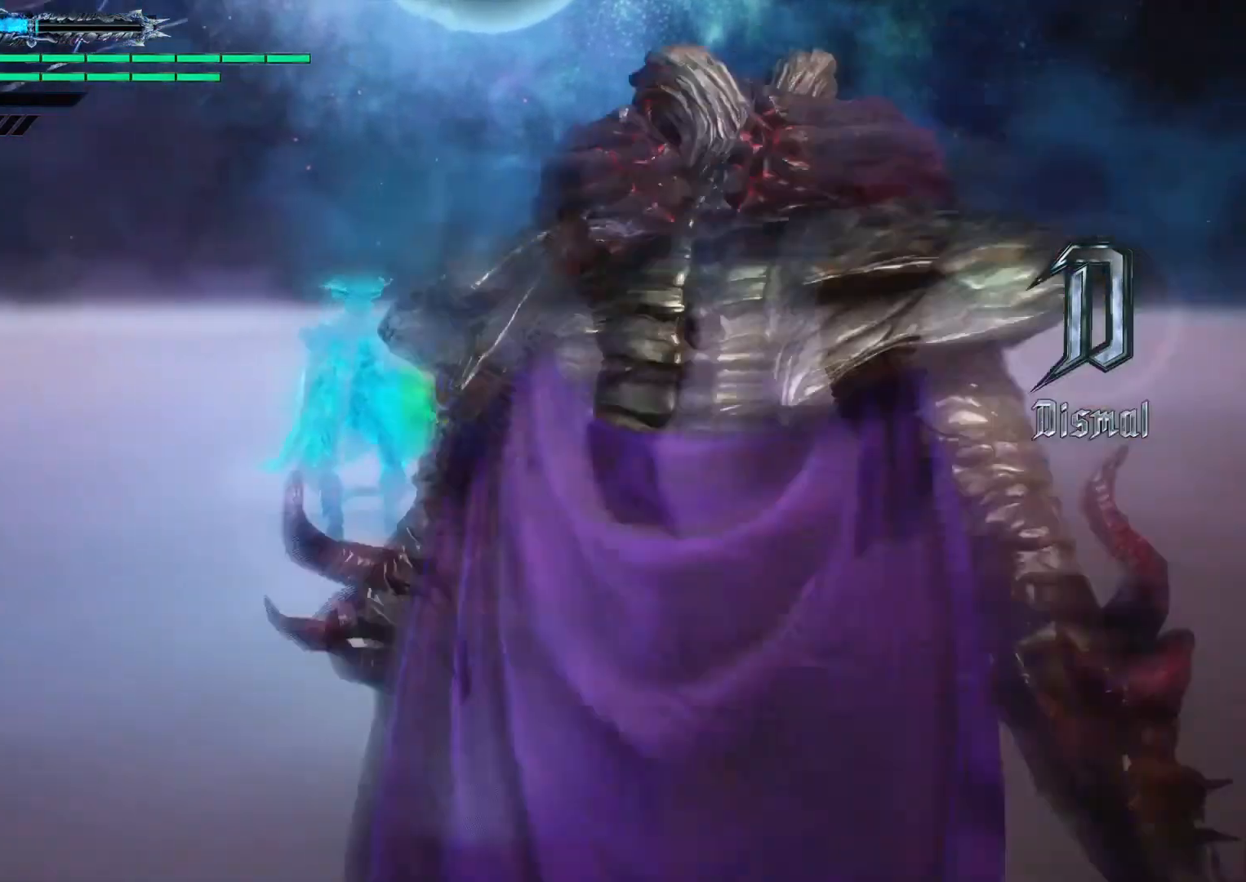
{"buttons": [], "right_stick": "left", "events": []}
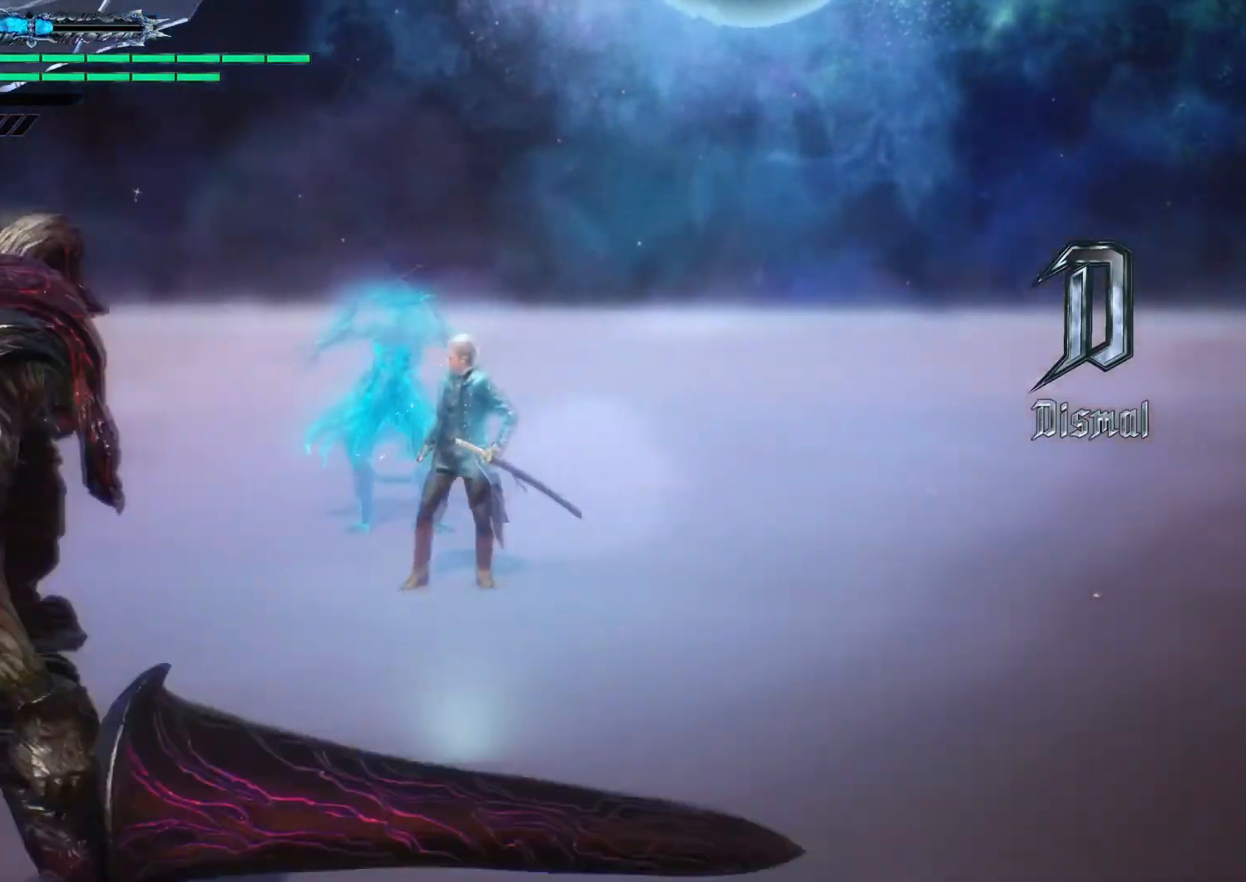
{"buttons": [], "right_stick": "up", "events": [[367, "right_stick", "up"]]}
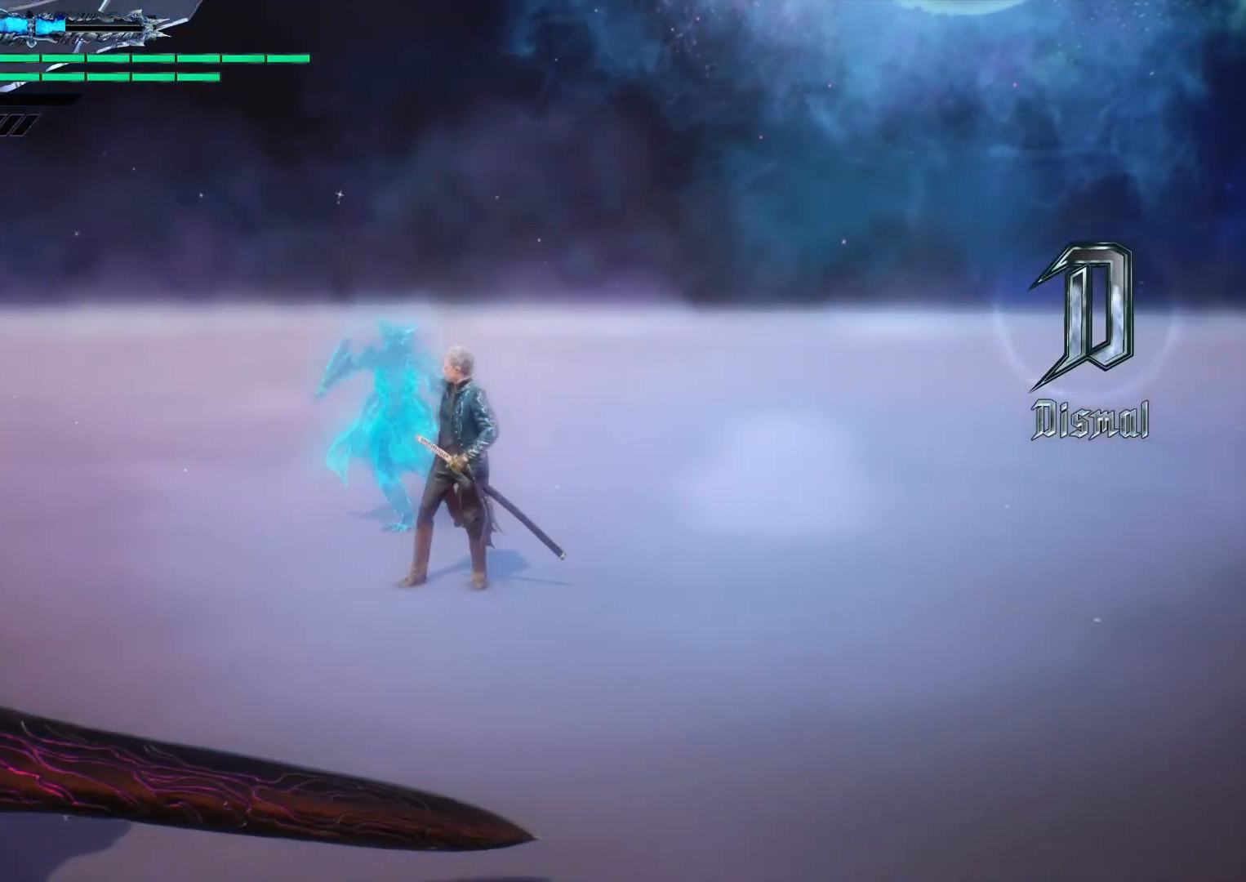
{"buttons": [], "right_stick": "up", "events": []}
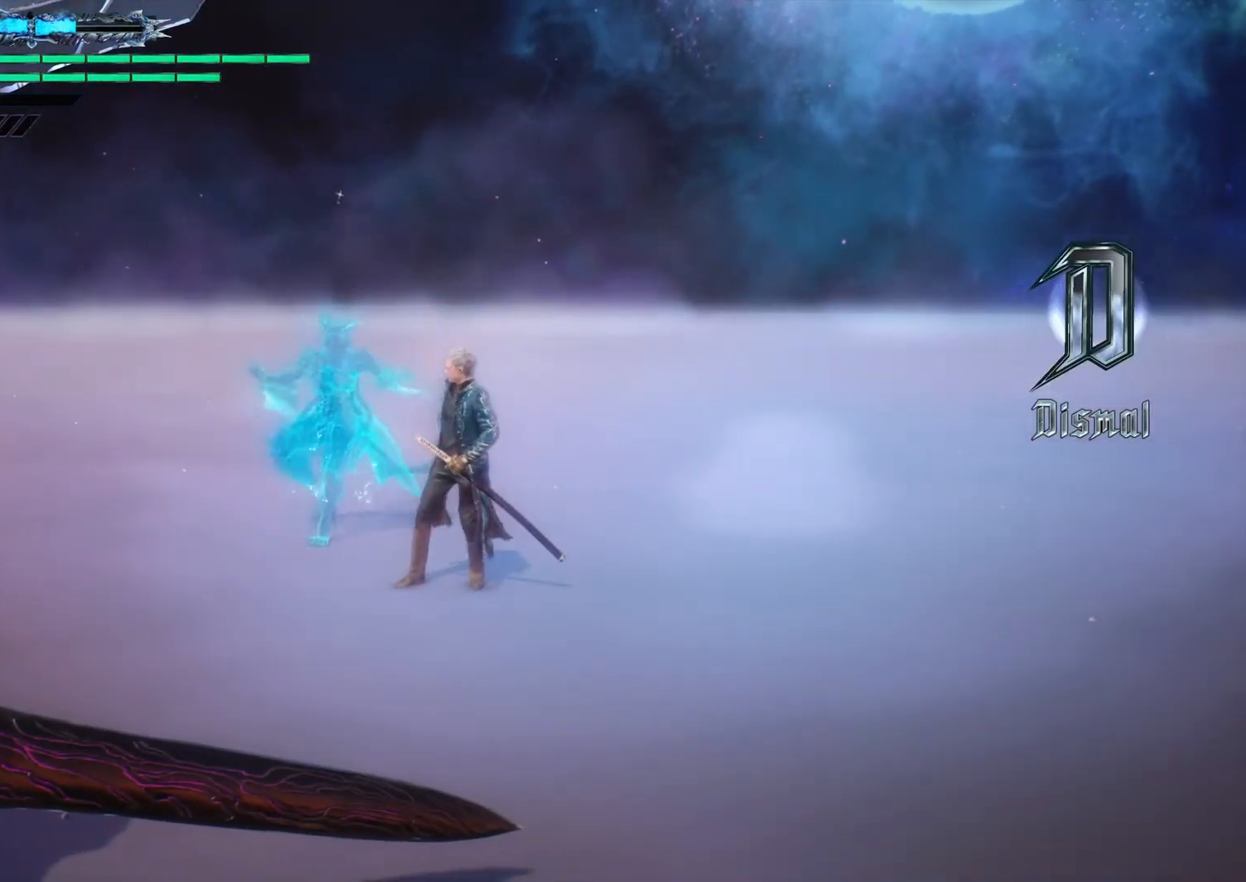
{"buttons": [], "right_stick": "up", "events": []}
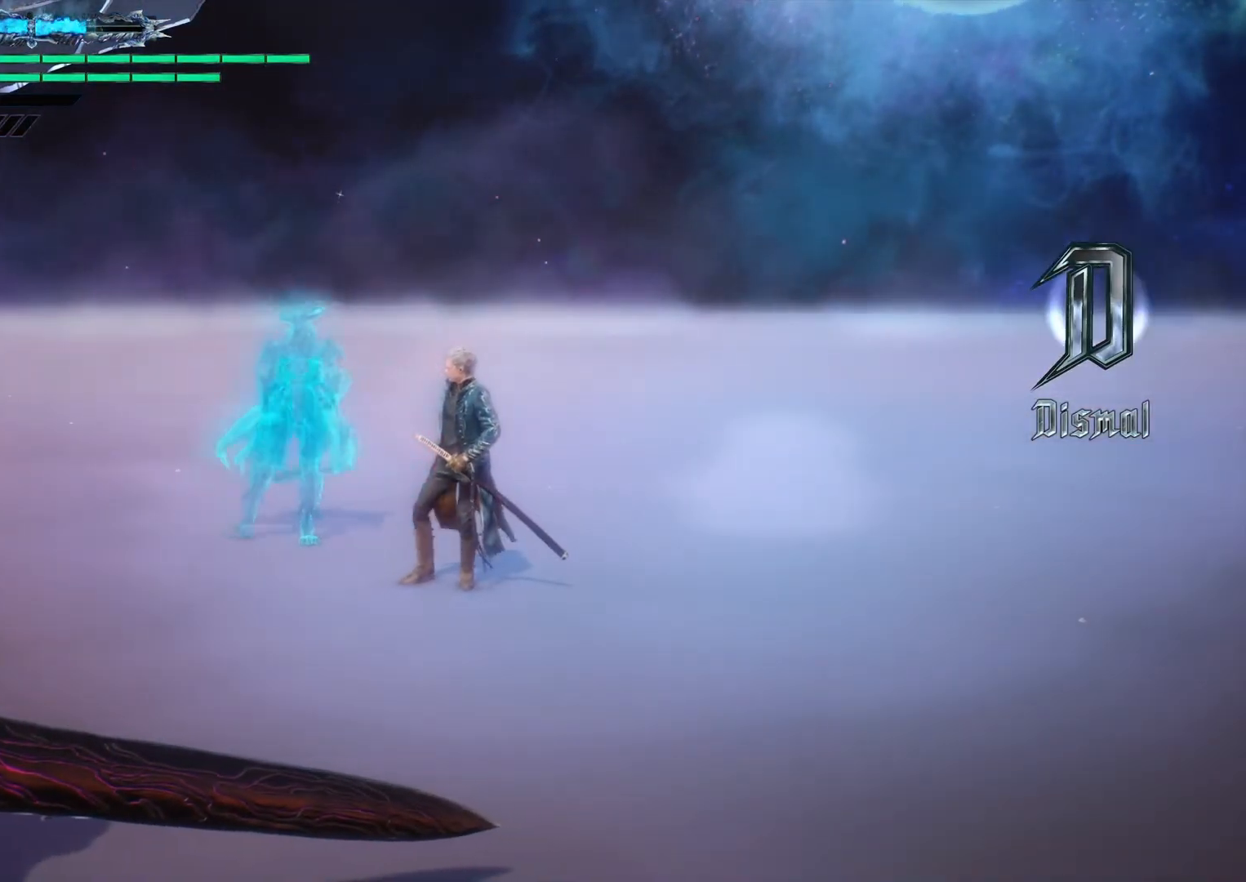
{"buttons": [], "right_stick": "up", "events": []}
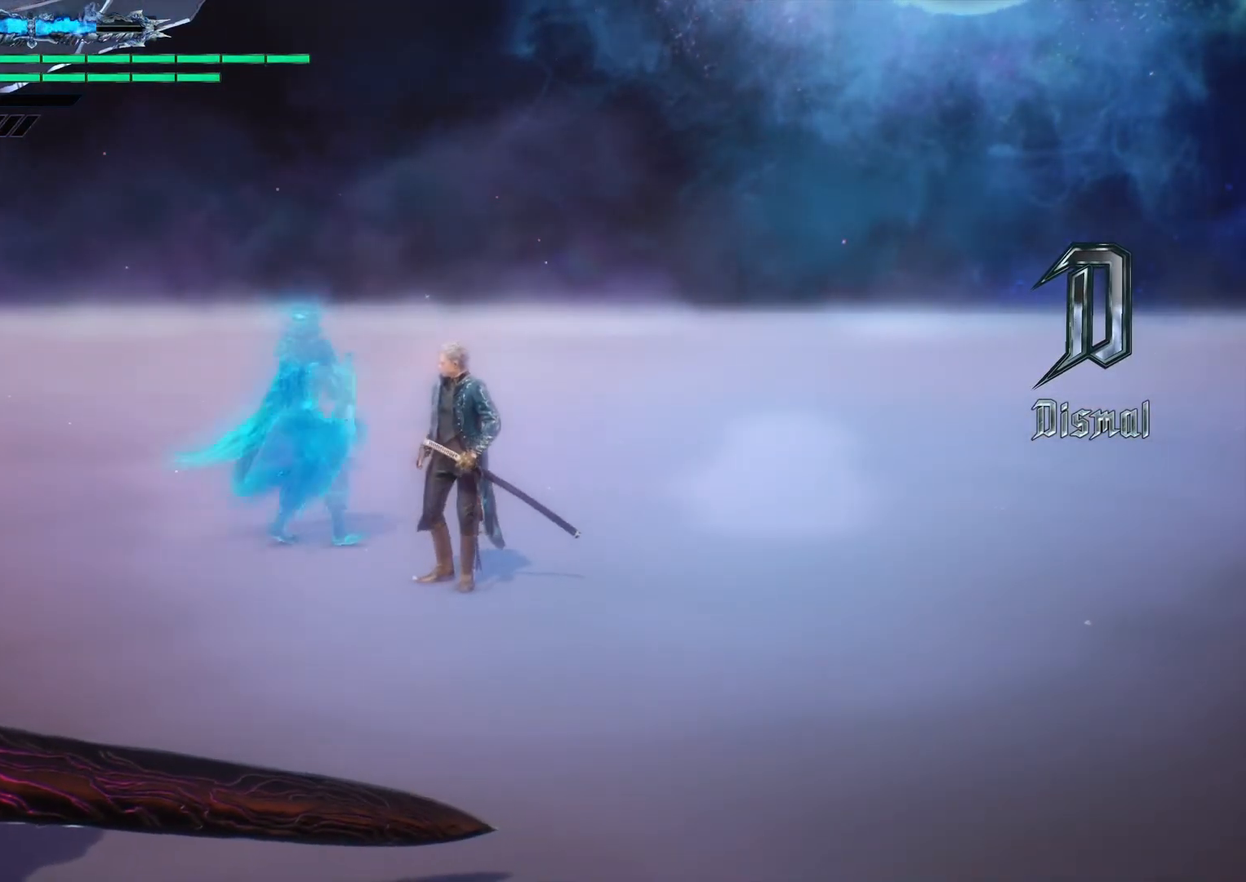
{"buttons": [], "right_stick": "up", "events": []}
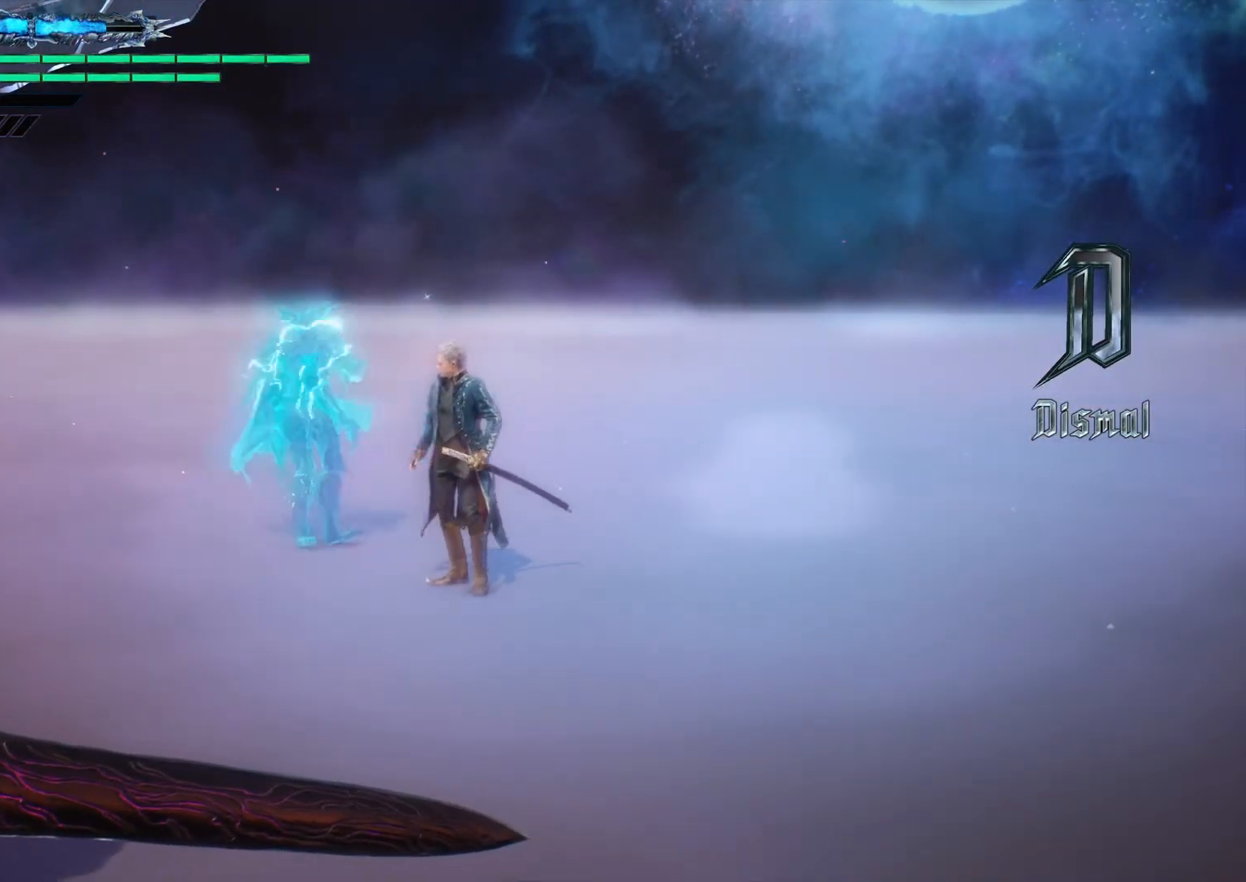
{"buttons": [], "right_stick": "up", "events": []}
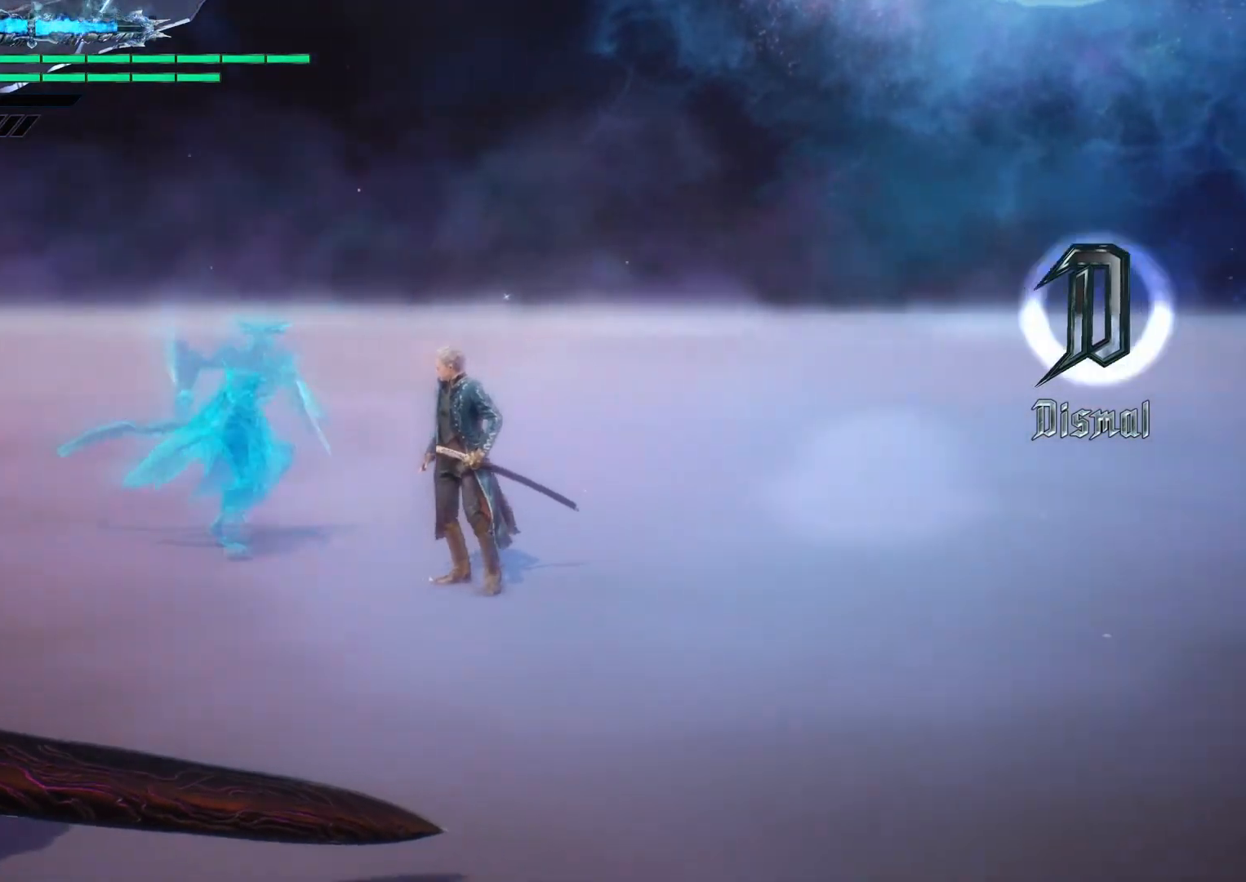
{"buttons": [], "right_stick": "up", "events": []}
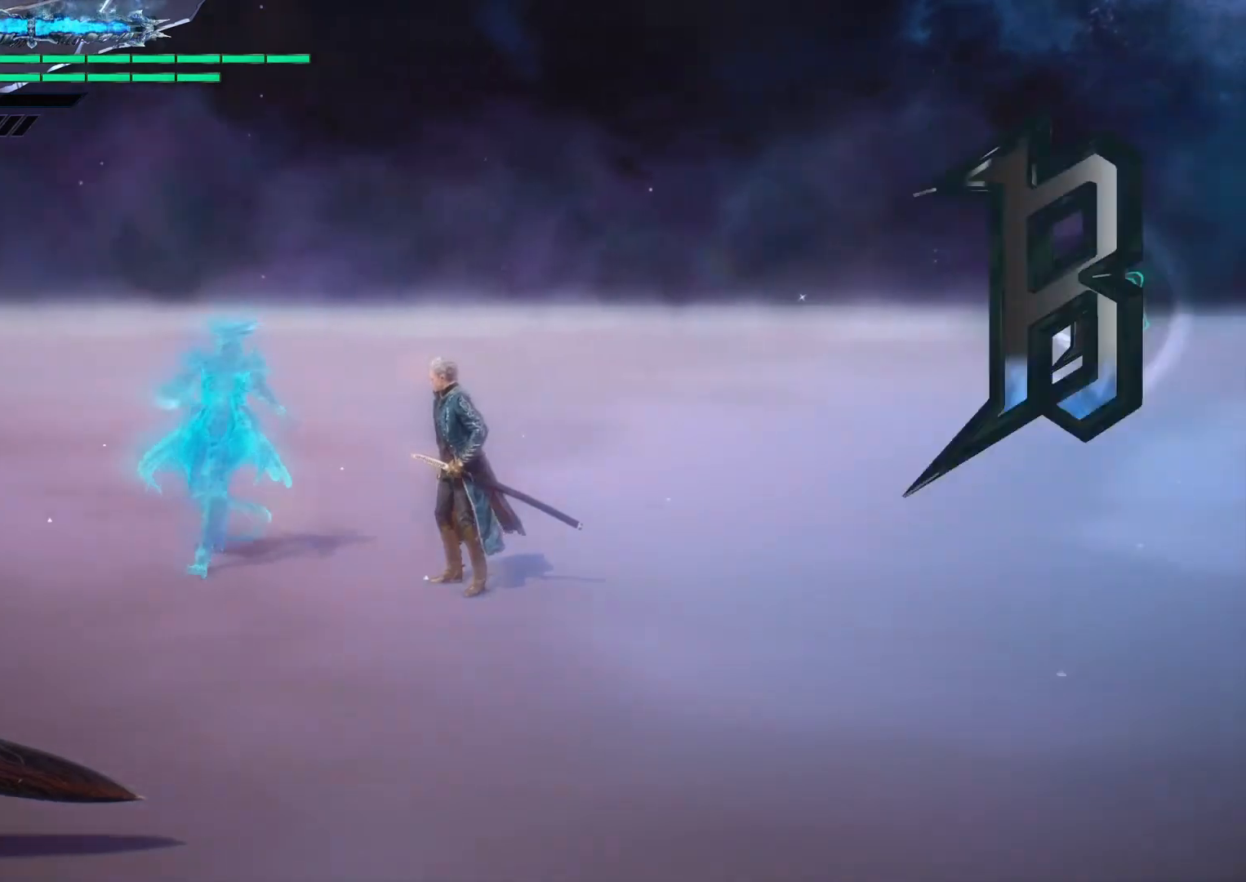
{"buttons": [], "right_stick": "up", "events": []}
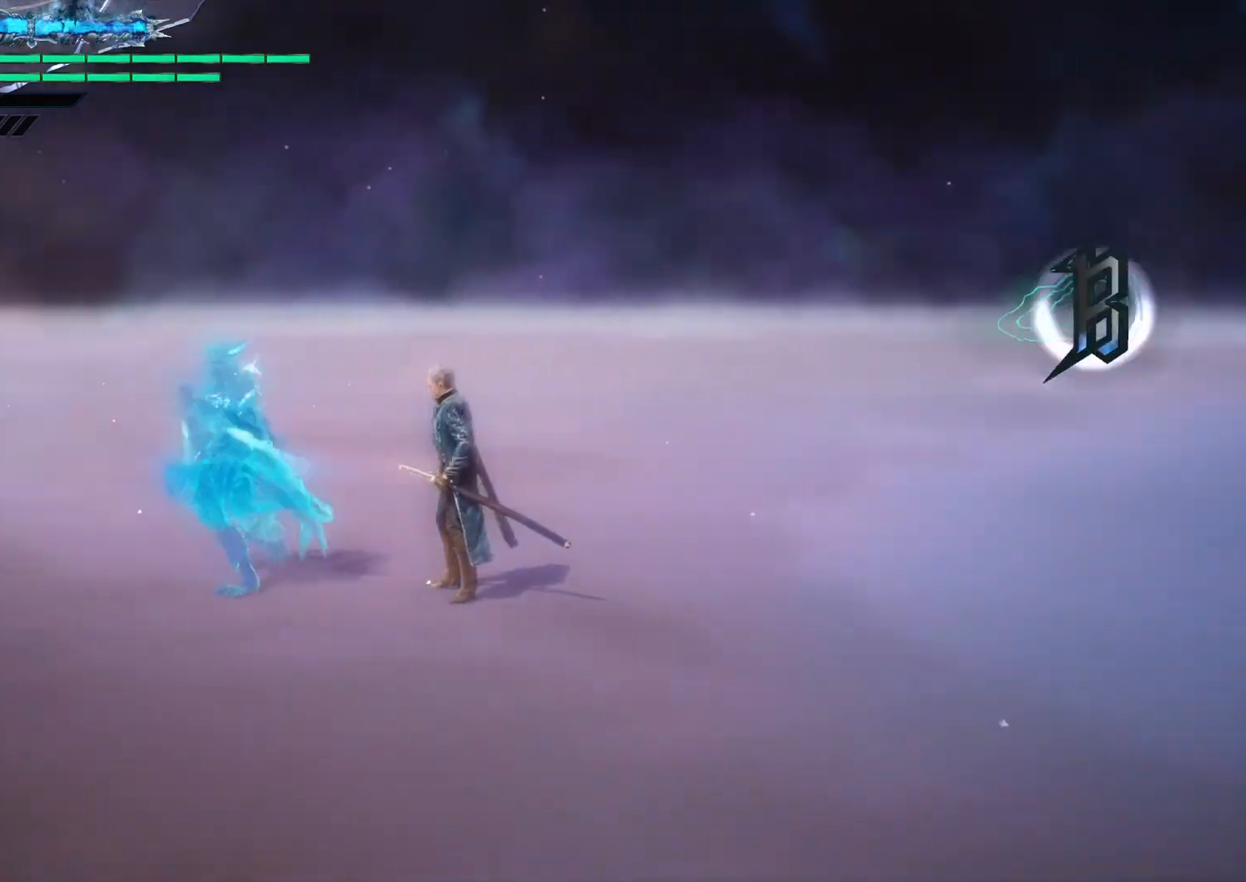
{"buttons": [], "right_stick": "up", "events": []}
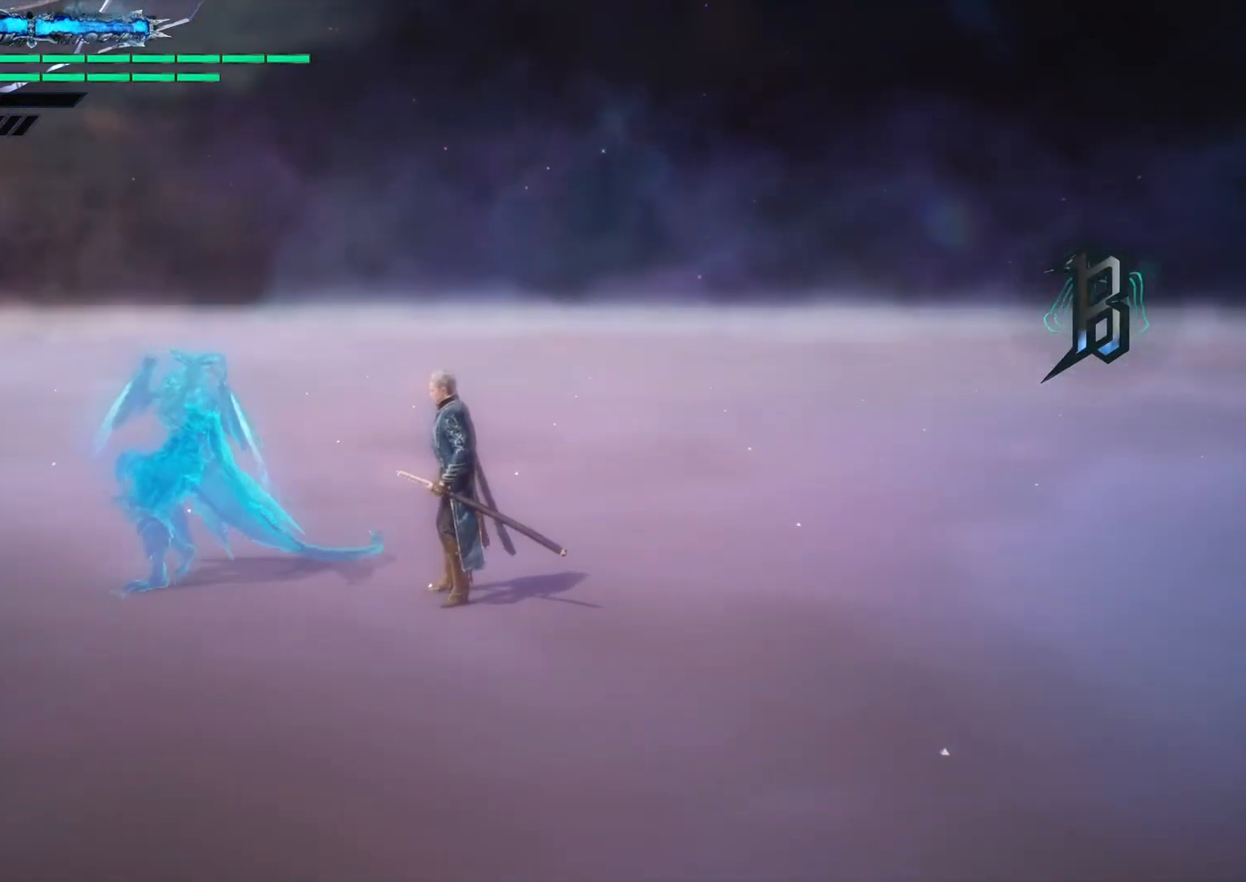
{"buttons": [], "right_stick": "up", "events": []}
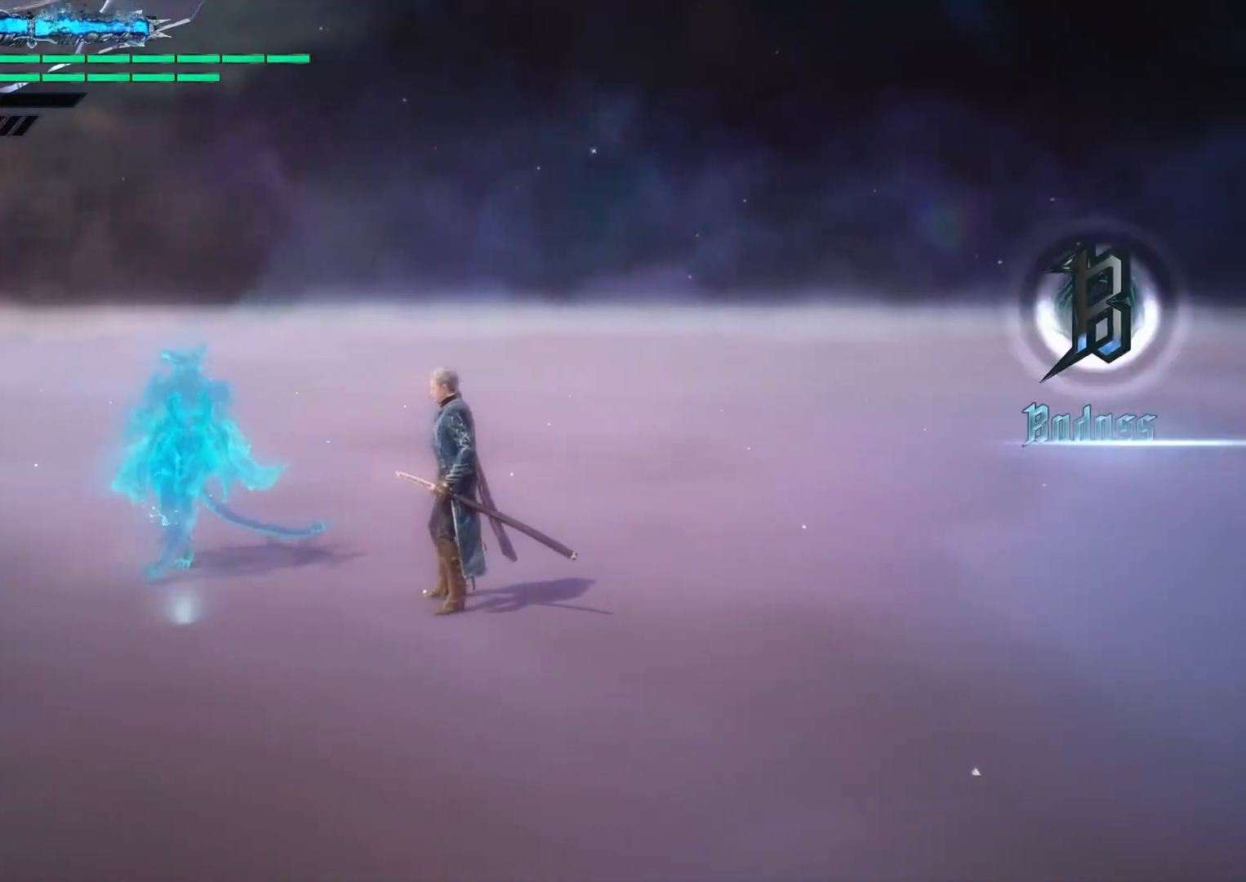
{"buttons": [], "right_stick": "up", "events": []}
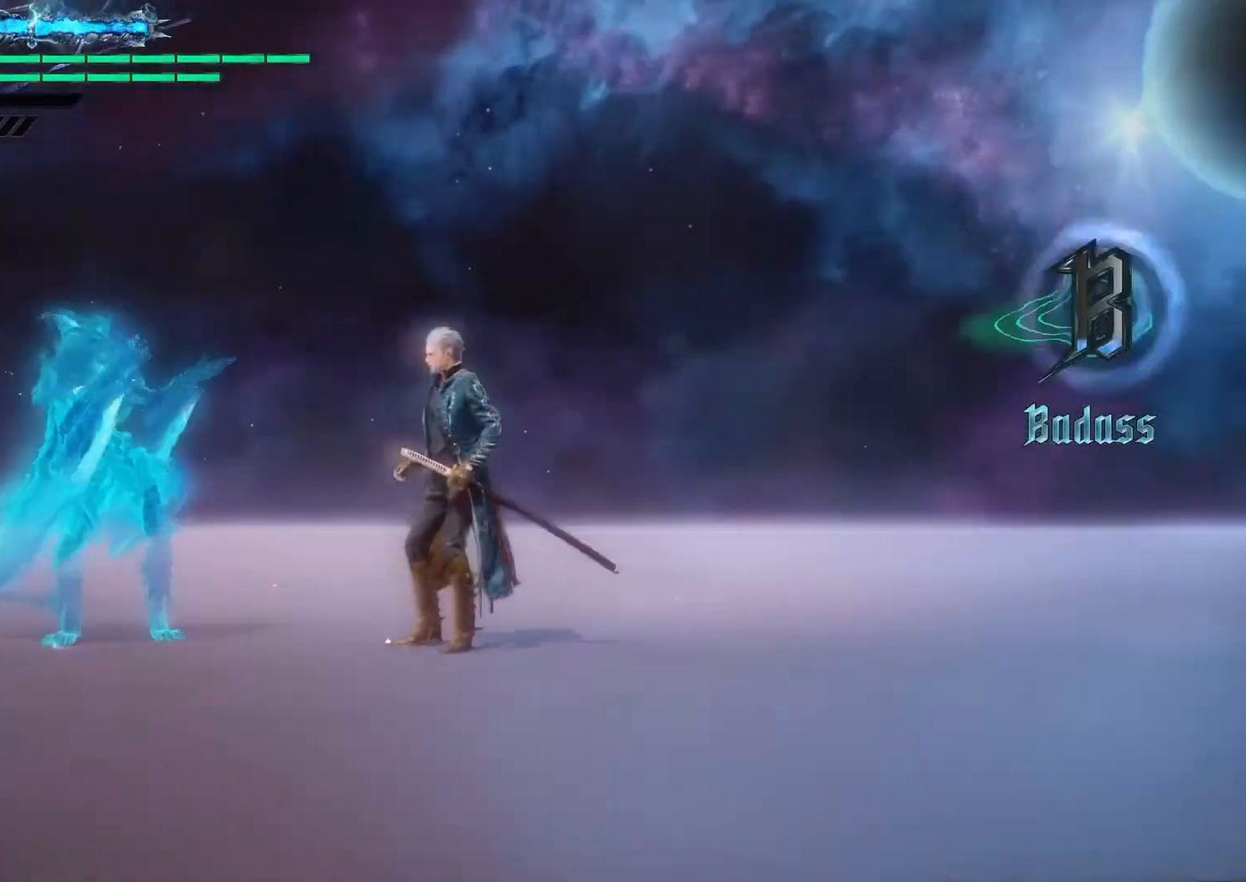
{"buttons": [], "right_stick": "up", "events": []}
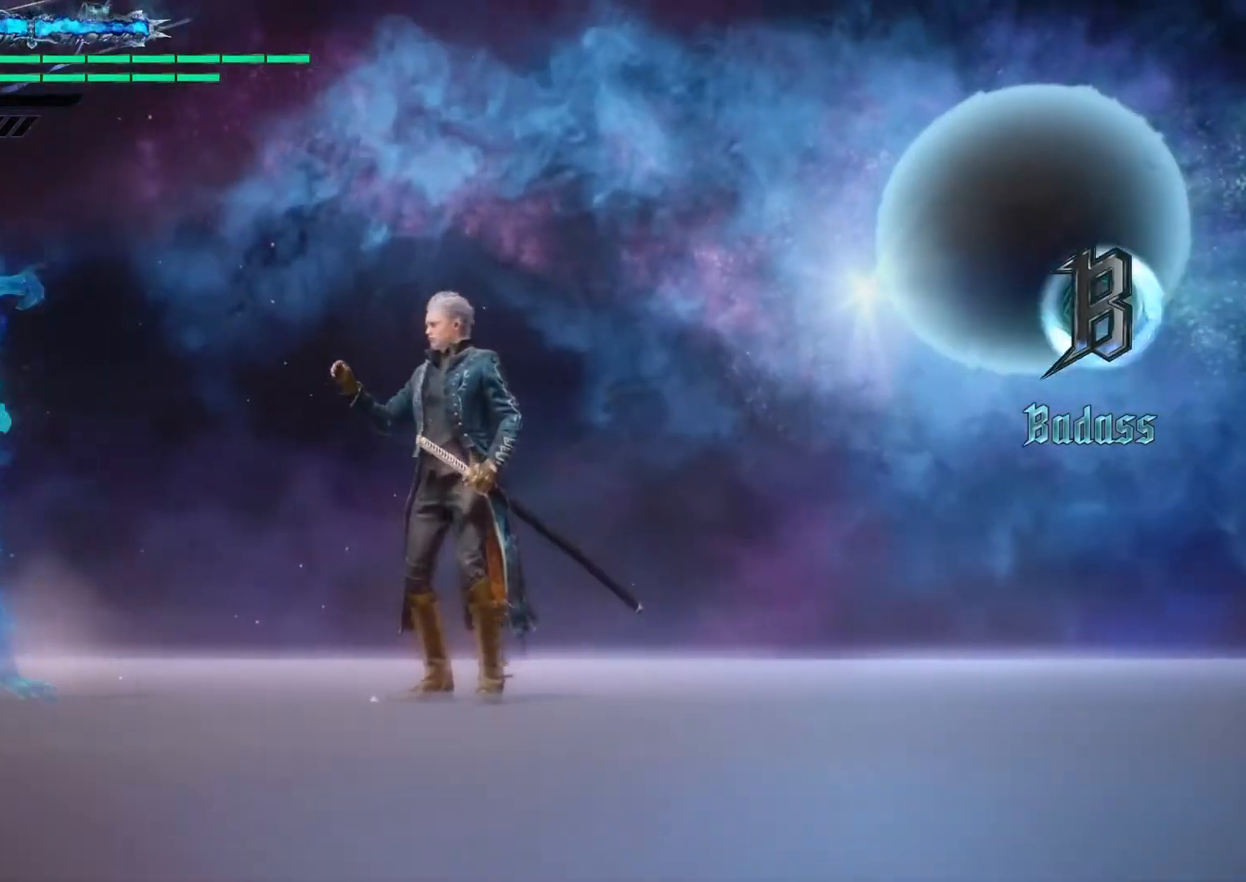
{"buttons": [], "right_stick": "left", "events": [[100, "right_stick", "left"]]}
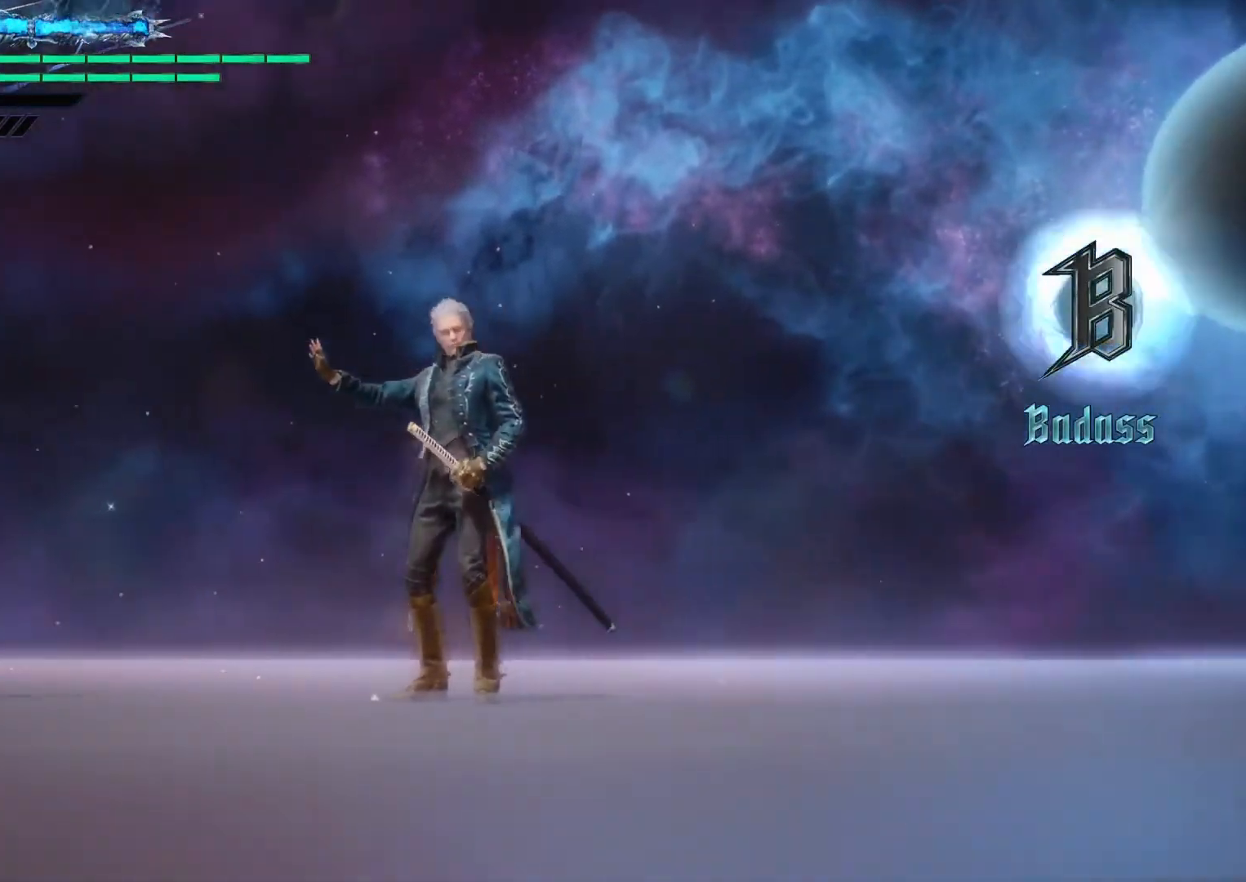
{"buttons": [], "right_stick": "left", "events": []}
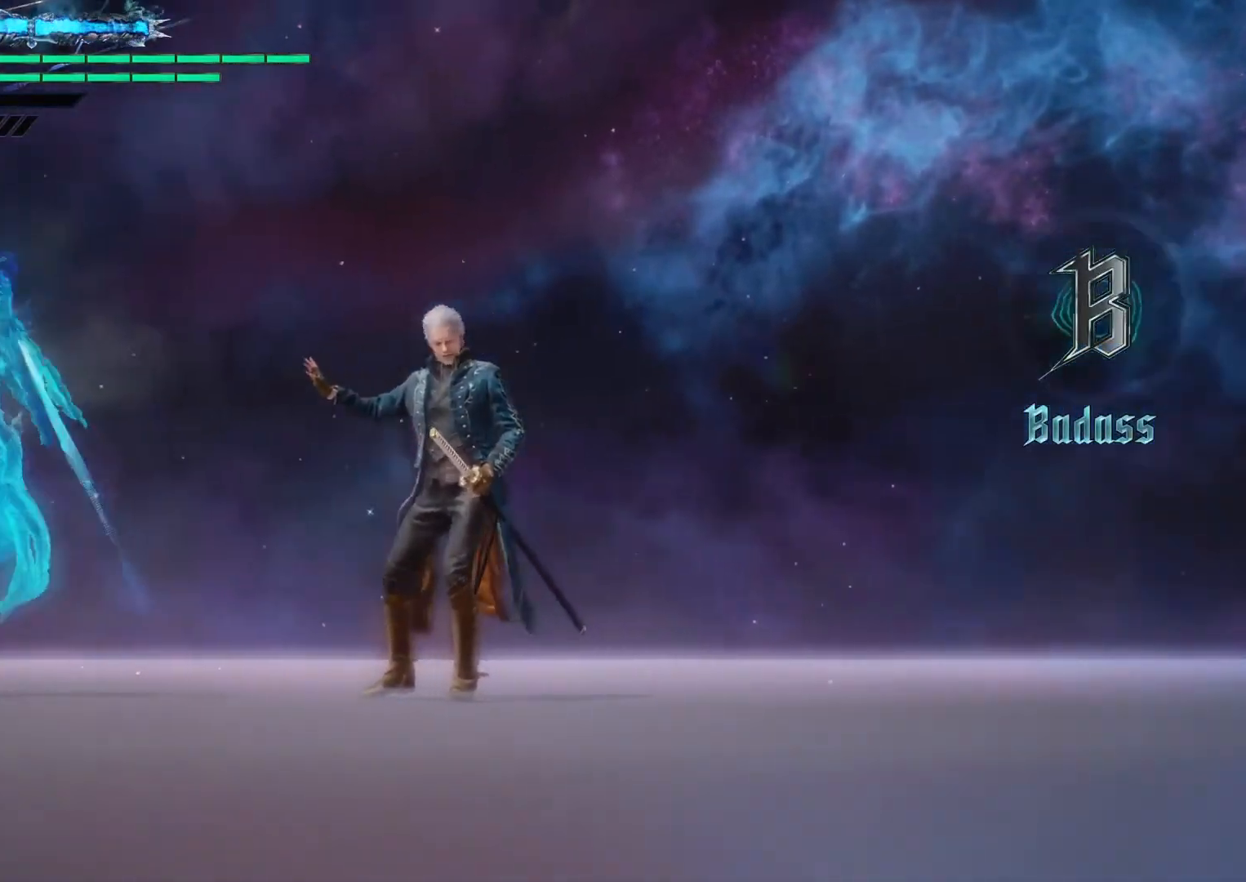
{"buttons": [], "right_stick": "up", "events": [[267, "right_stick", "up"]]}
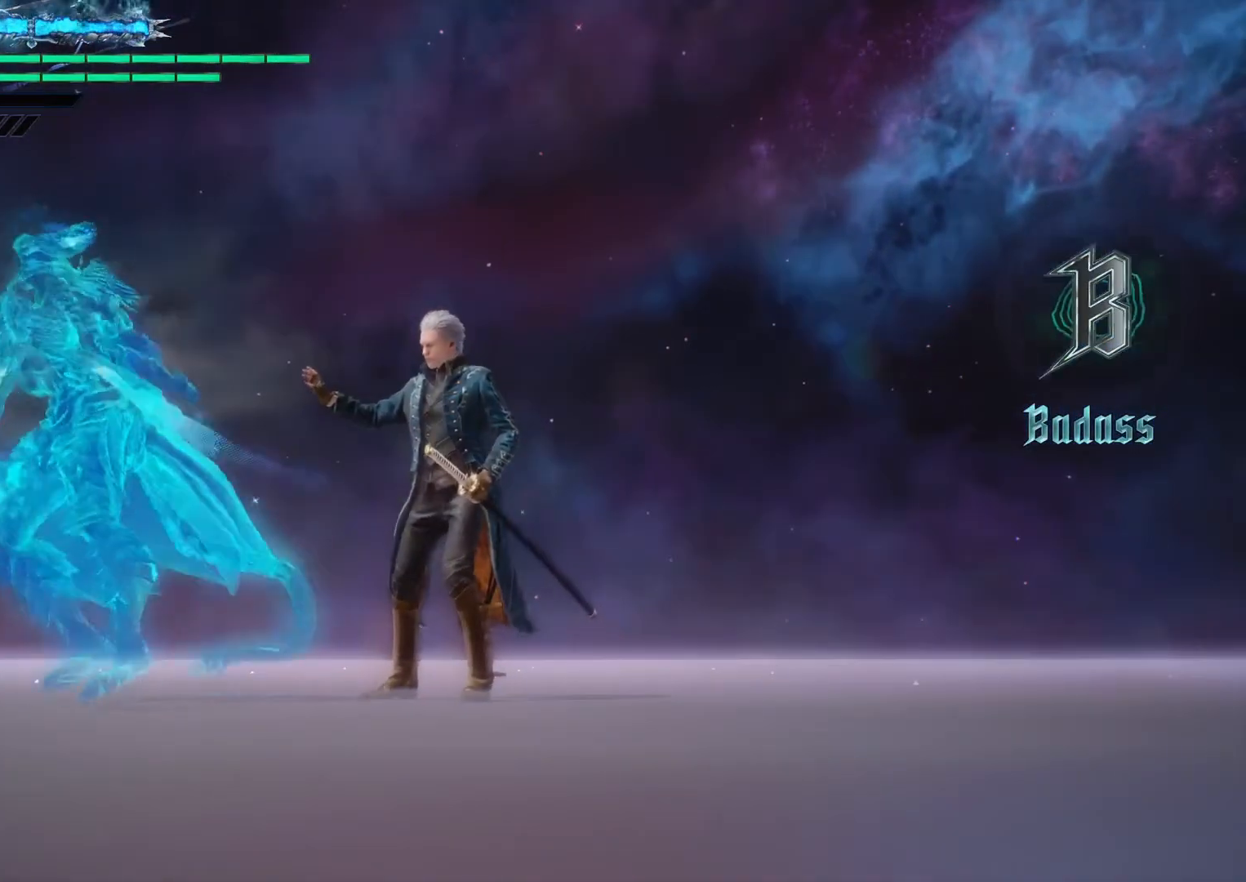
{"buttons": [], "right_stick": "up", "events": []}
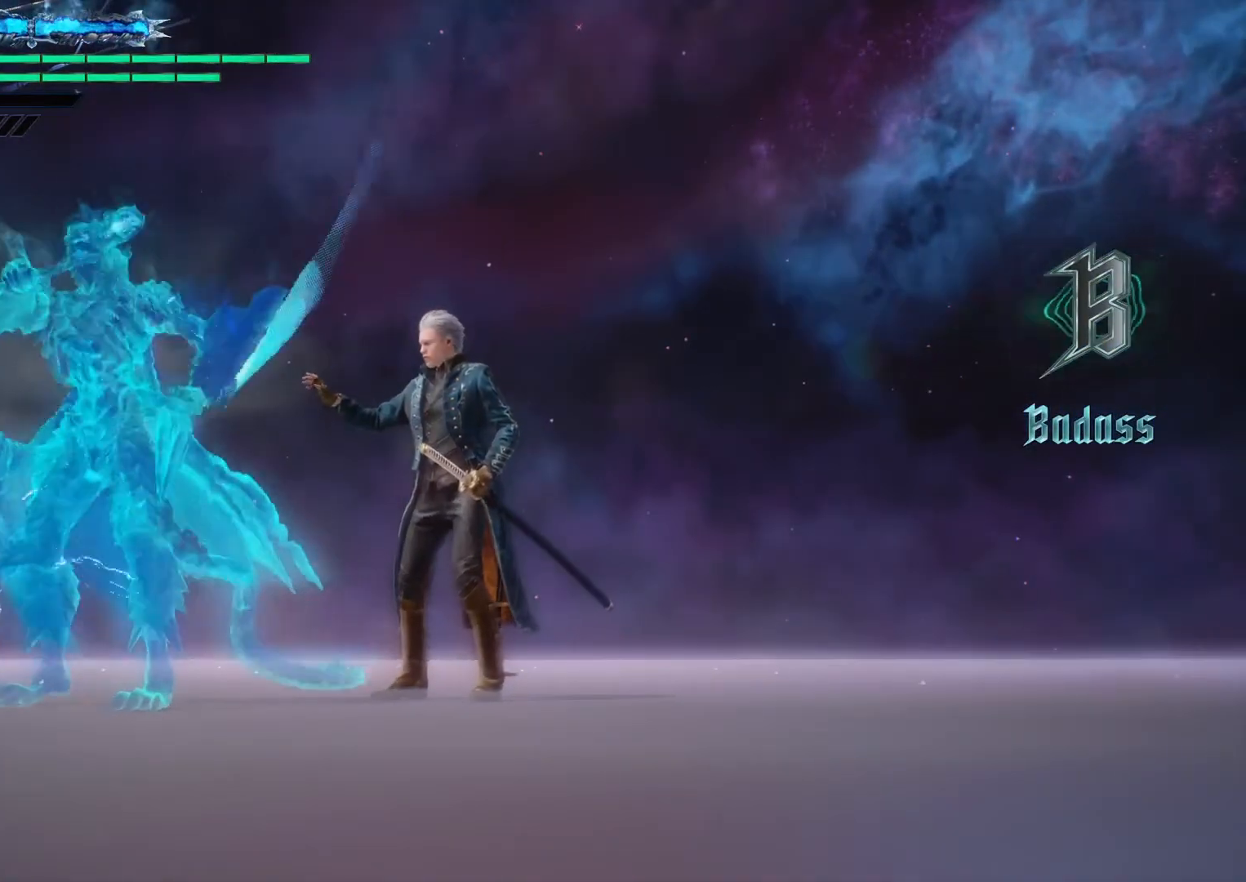
{"buttons": [], "right_stick": "up", "events": []}
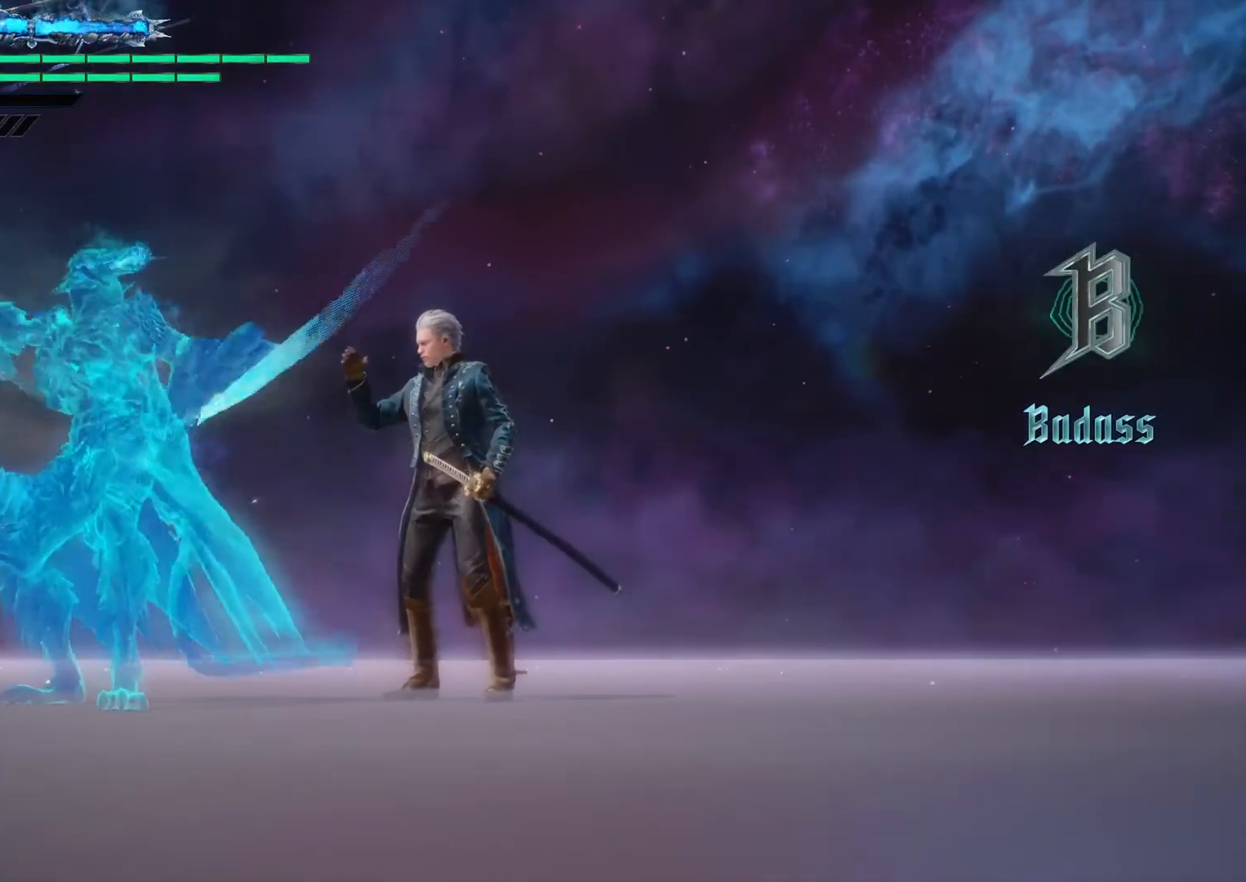
{"buttons": [], "right_stick": "up", "events": []}
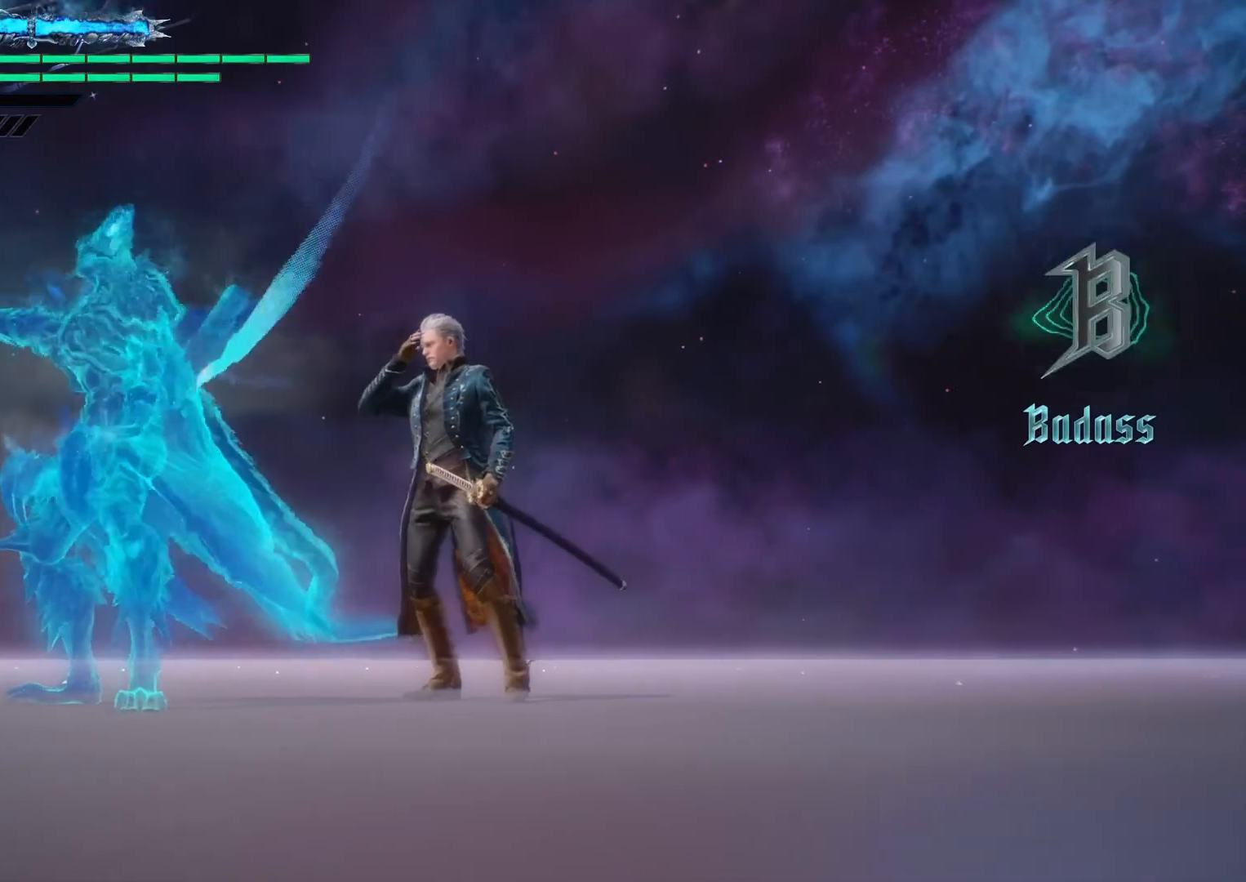
{"buttons": [], "right_stick": "up", "events": []}
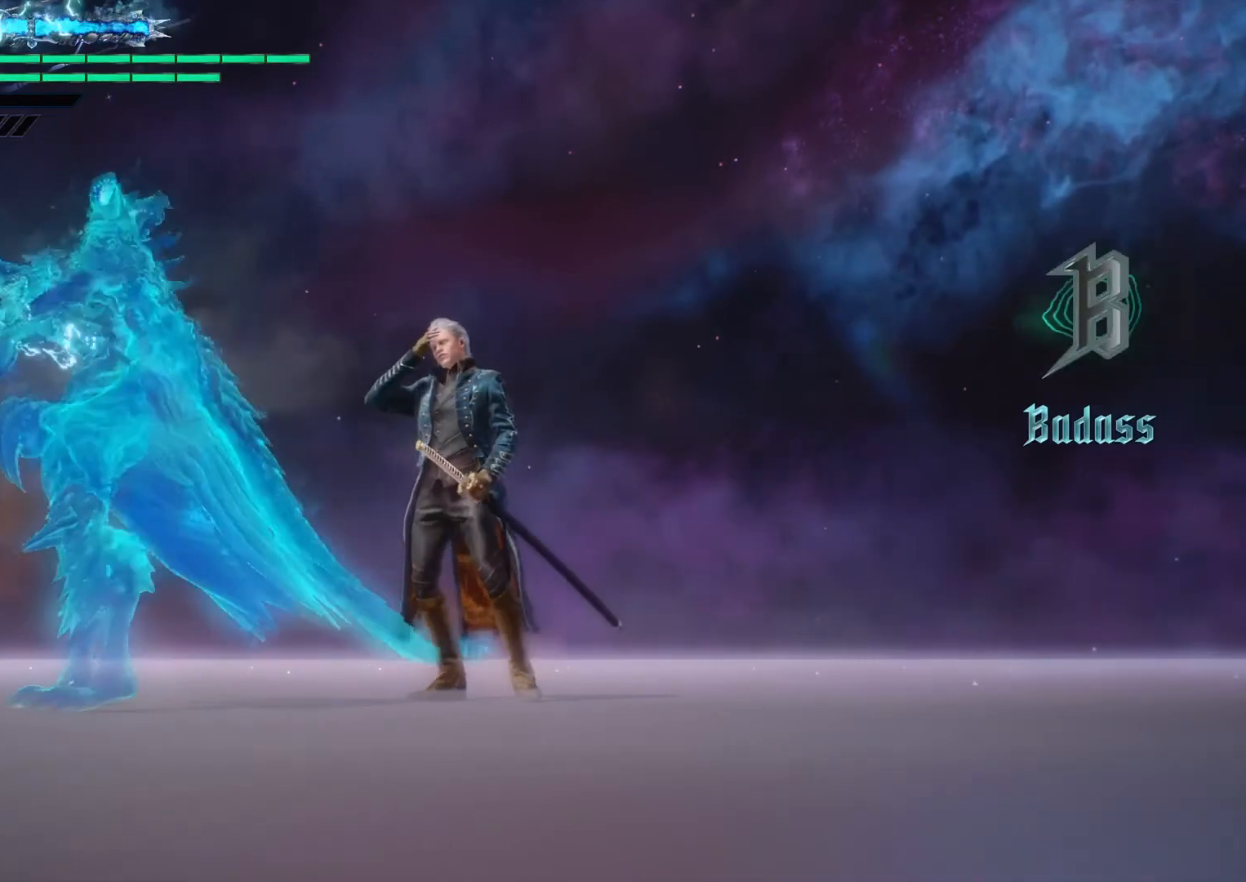
{"buttons": [], "right_stick": "up", "events": []}
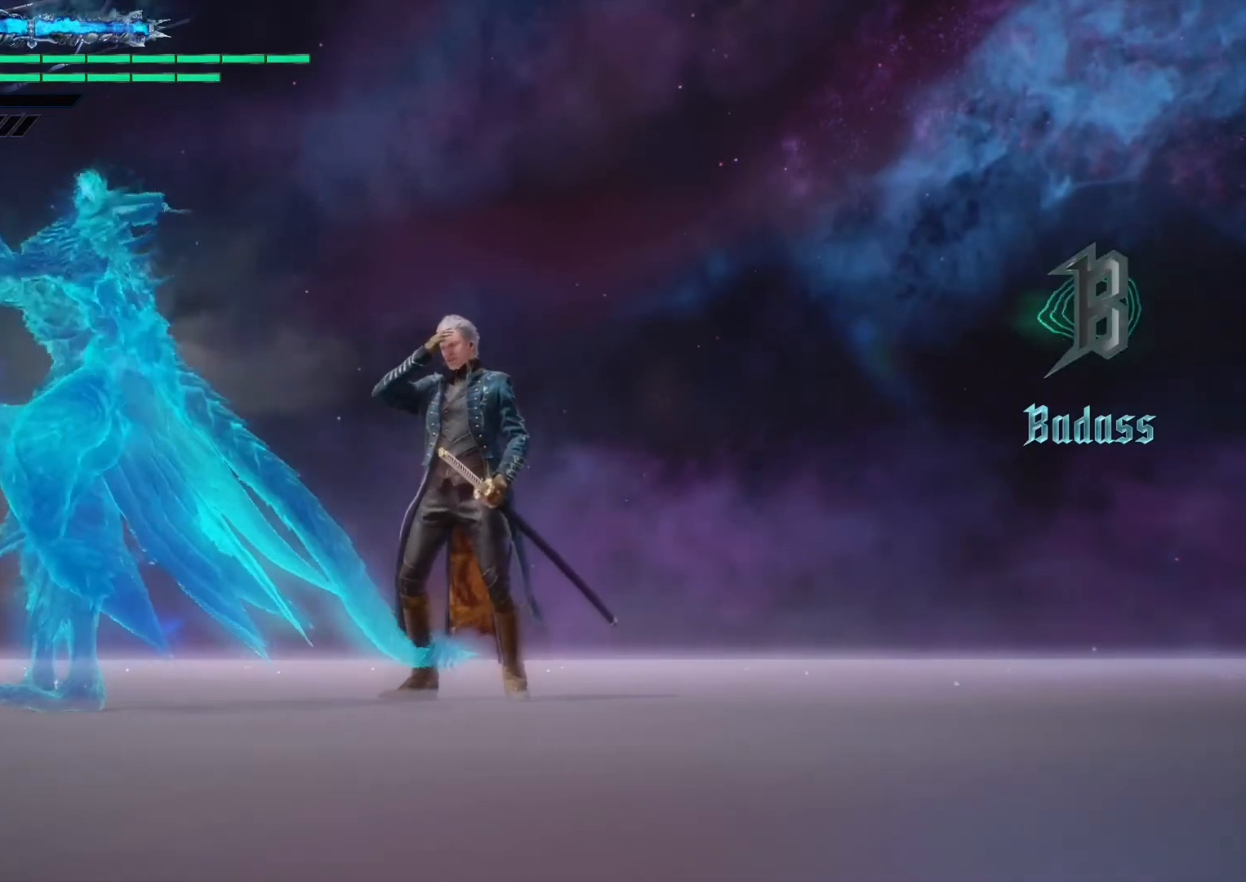
{"buttons": [], "right_stick": "up", "events": []}
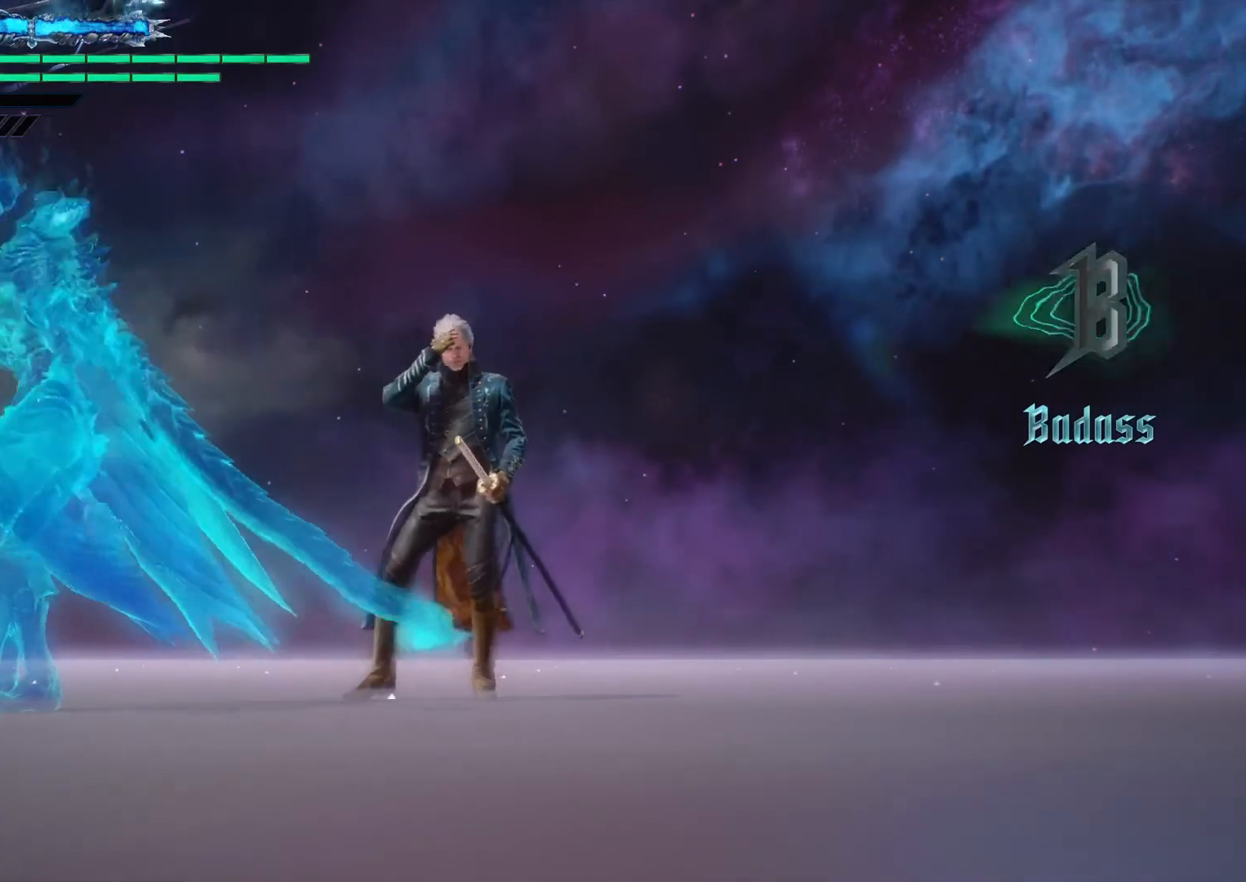
{"buttons": [], "right_stick": "up", "events": []}
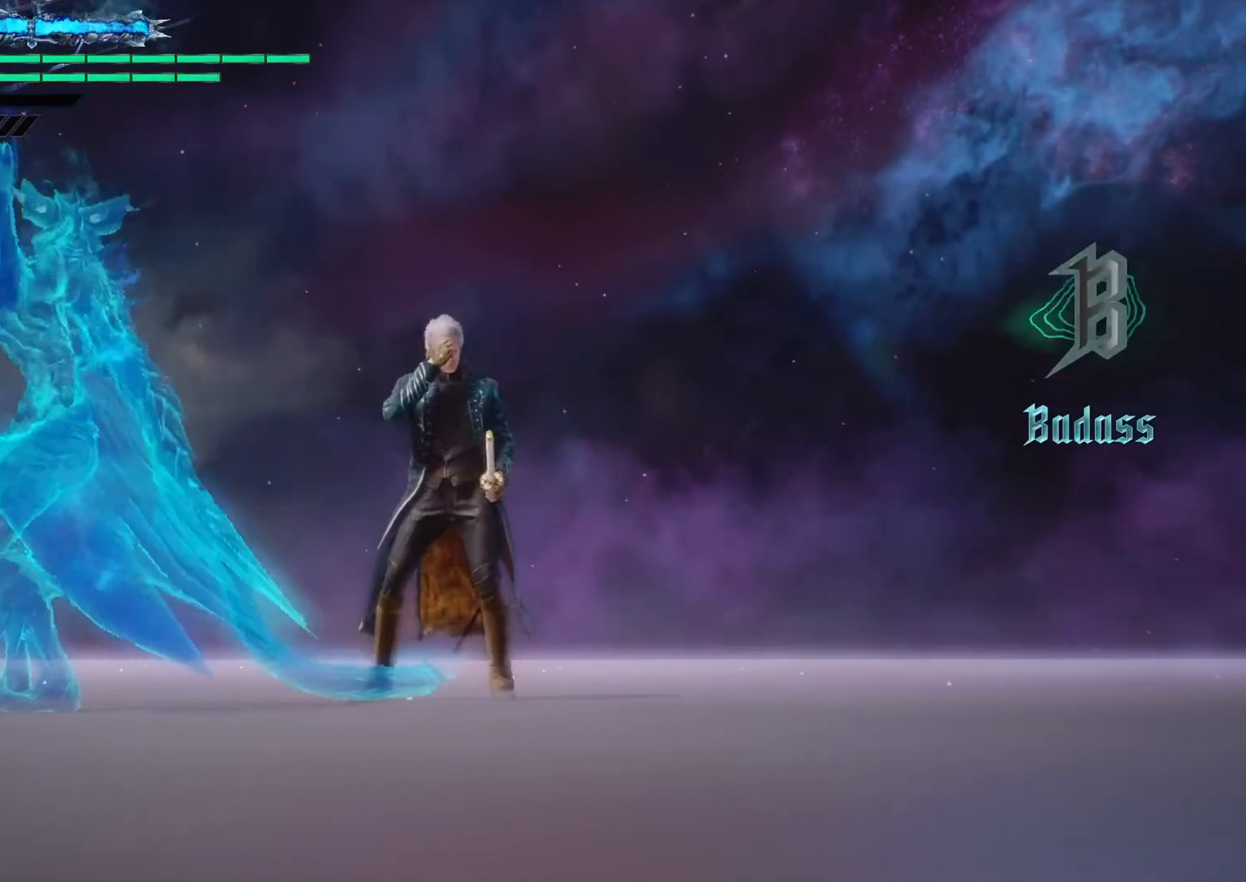
{"buttons": [], "right_stick": "center", "events": [[34, "right_stick", "center"], [334, "right_stick", "right"], [501, "right_stick", "center"]]}
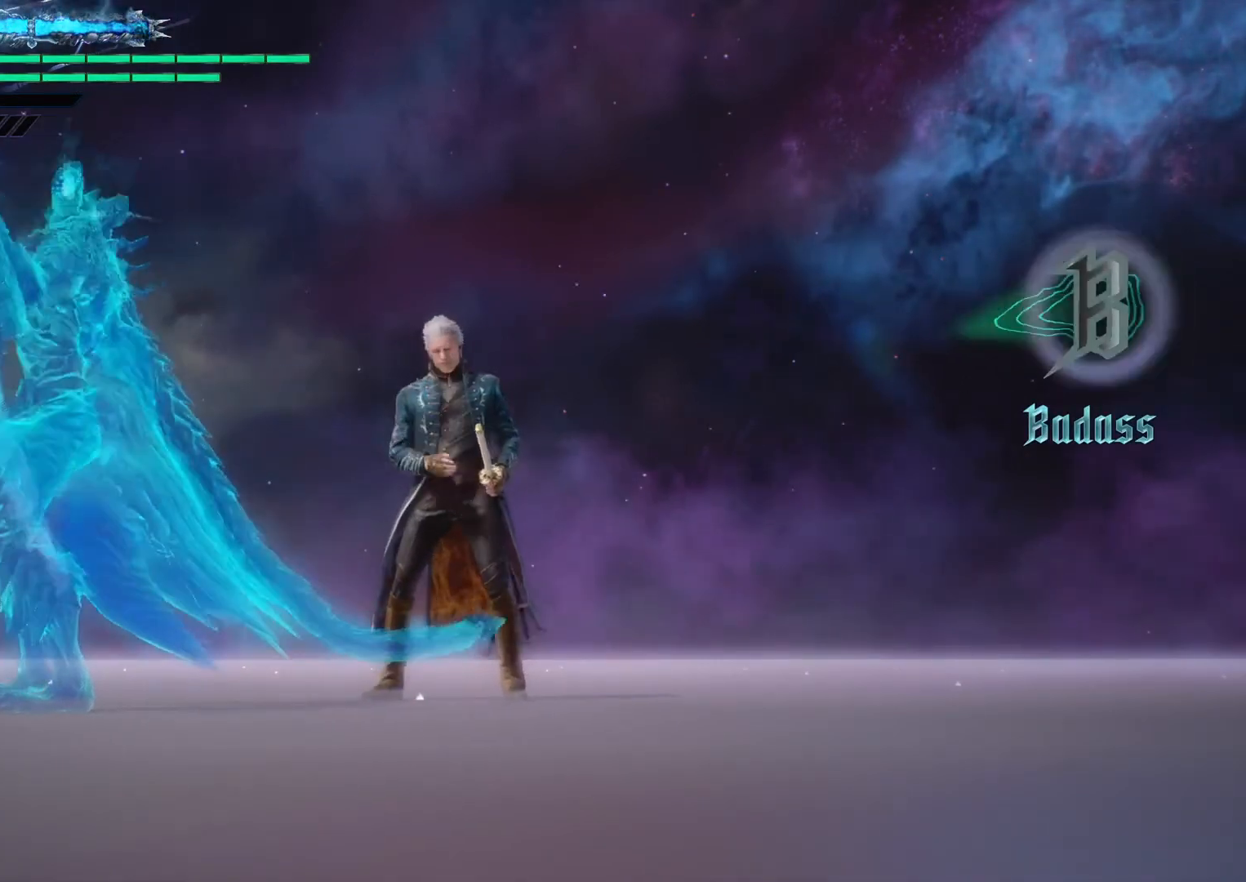
{"buttons": [], "right_stick": "center", "events": [[100, "right_stick", "right"], [333, "right_stick", "center"]]}